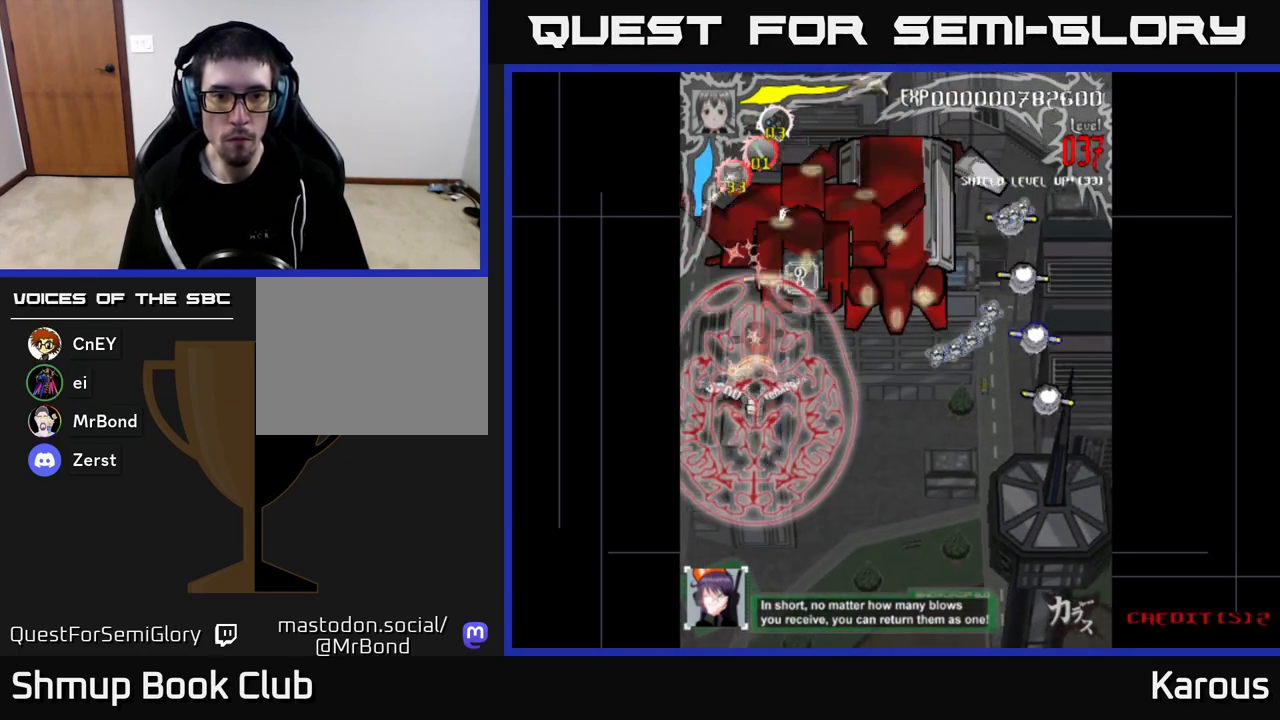
Gameplay with a controller (Xbox layout); each line is a JSON object with the inputs held at the frame after it. "events" lists button and stick changes between this image and that frame as [ms after this image, input, new state], when the widget could be followed in between.
{"buttons": ["DPAD_UP"], "left_stick": "center", "right_stick": "center", "events": [[167, "DPAD_DOWN", "up"], [200, "DPAD_LEFT", "down"], [200, "DPAD_UP", "down"], [233, "DPAD_LEFT", "up"]]}
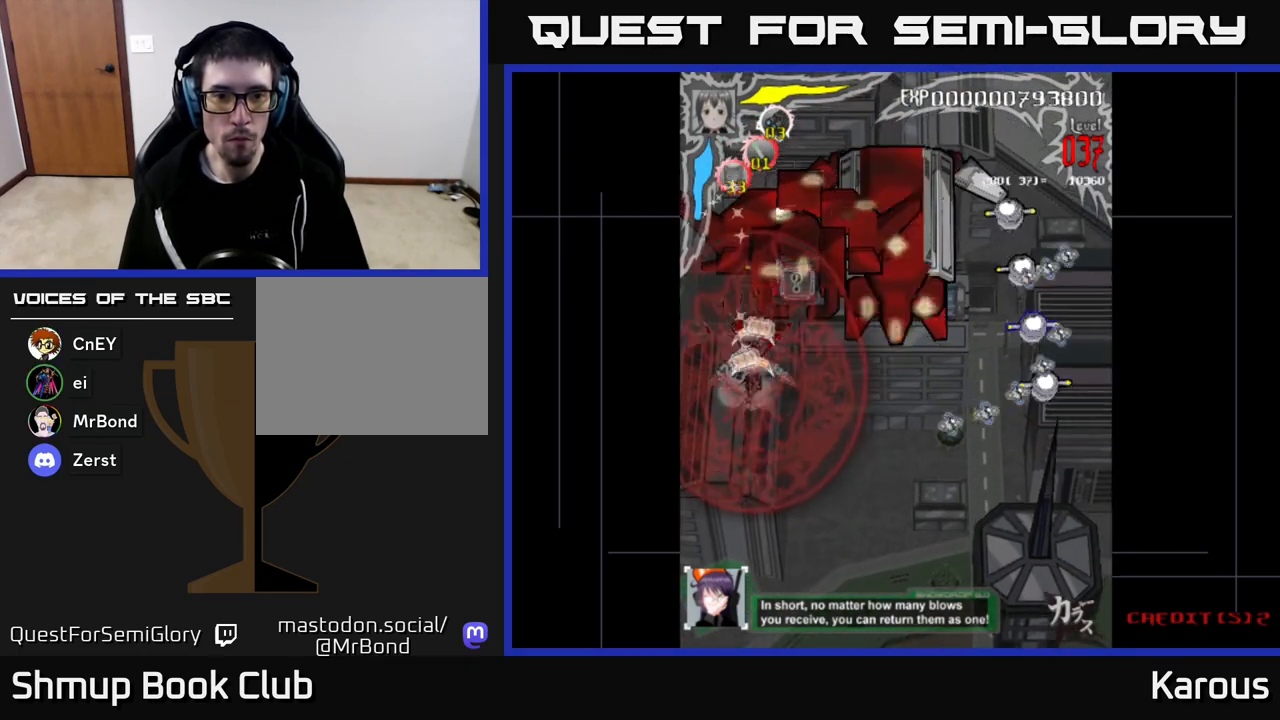
{"buttons": ["DPAD_UP", "DPAD_RIGHT"], "left_stick": "center", "right_stick": "center", "events": [[417, "DPAD_RIGHT", "down"]]}
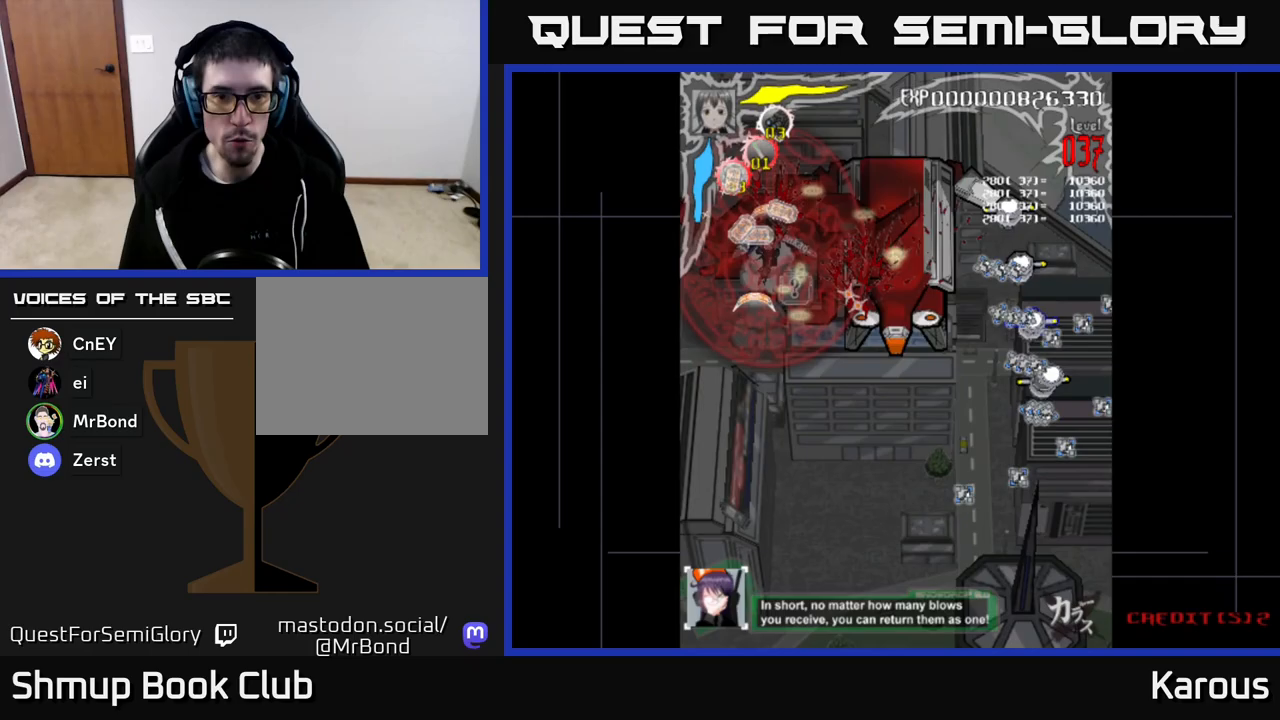
{"buttons": ["DPAD_RIGHT"], "left_stick": "center", "right_stick": "center", "events": [[117, "DPAD_UP", "up"]]}
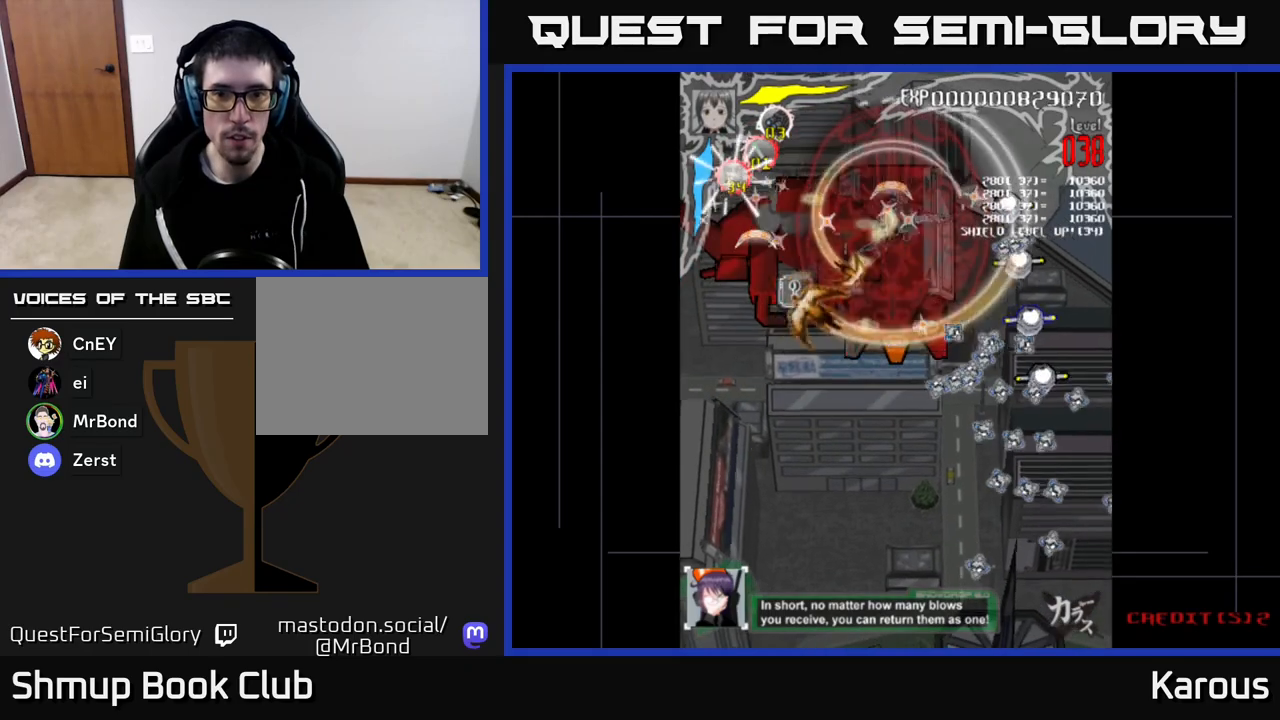
{"buttons": ["DPAD_DOWN"], "left_stick": "center", "right_stick": "center", "events": [[500, "DPAD_DOWN", "down"], [500, "DPAD_RIGHT", "up"]]}
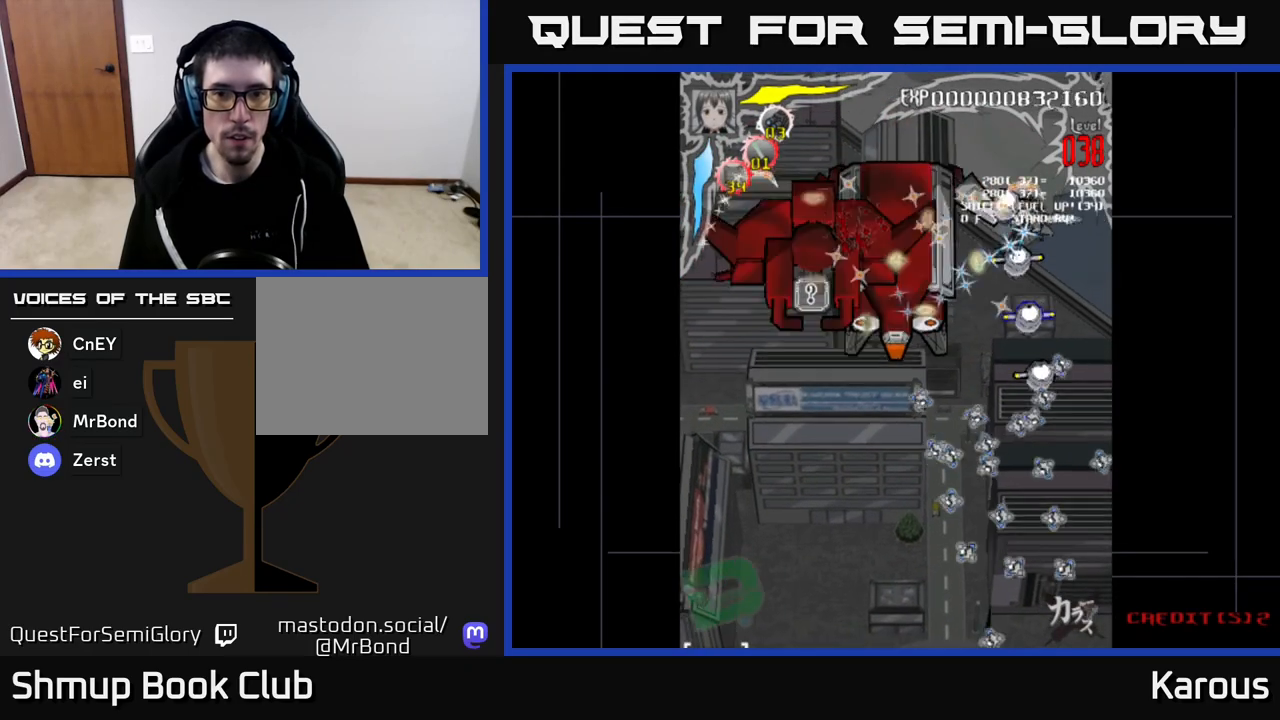
{"buttons": [], "left_stick": "center", "right_stick": "center", "events": [[250, "DPAD_DOWN", "up"], [283, "DPAD_UP", "down"], [300, "DPAD_LEFT", "down"], [367, "DPAD_LEFT", "up"], [500, "DPAD_UP", "up"]]}
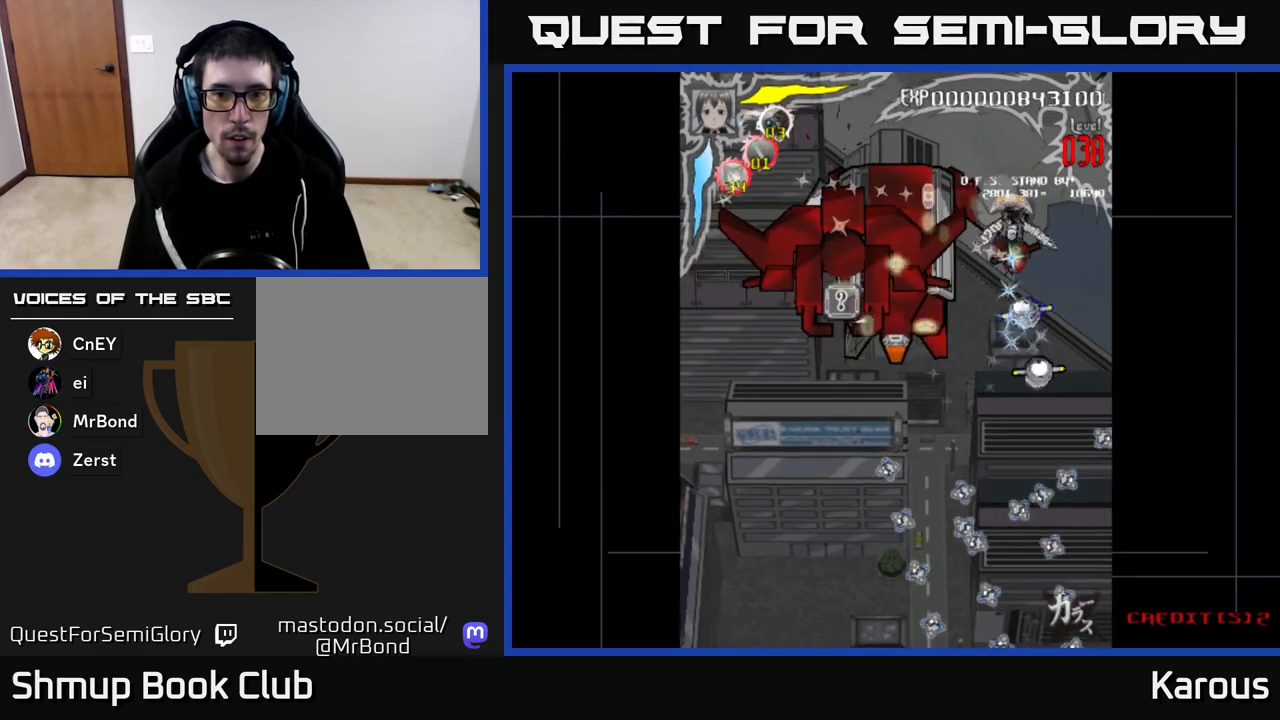
{"buttons": ["DPAD_DOWN"], "left_stick": "center", "right_stick": "center", "events": [[33, "DPAD_DOWN", "down"], [283, "DPAD_RIGHT", "down"], [383, "DPAD_RIGHT", "up"]]}
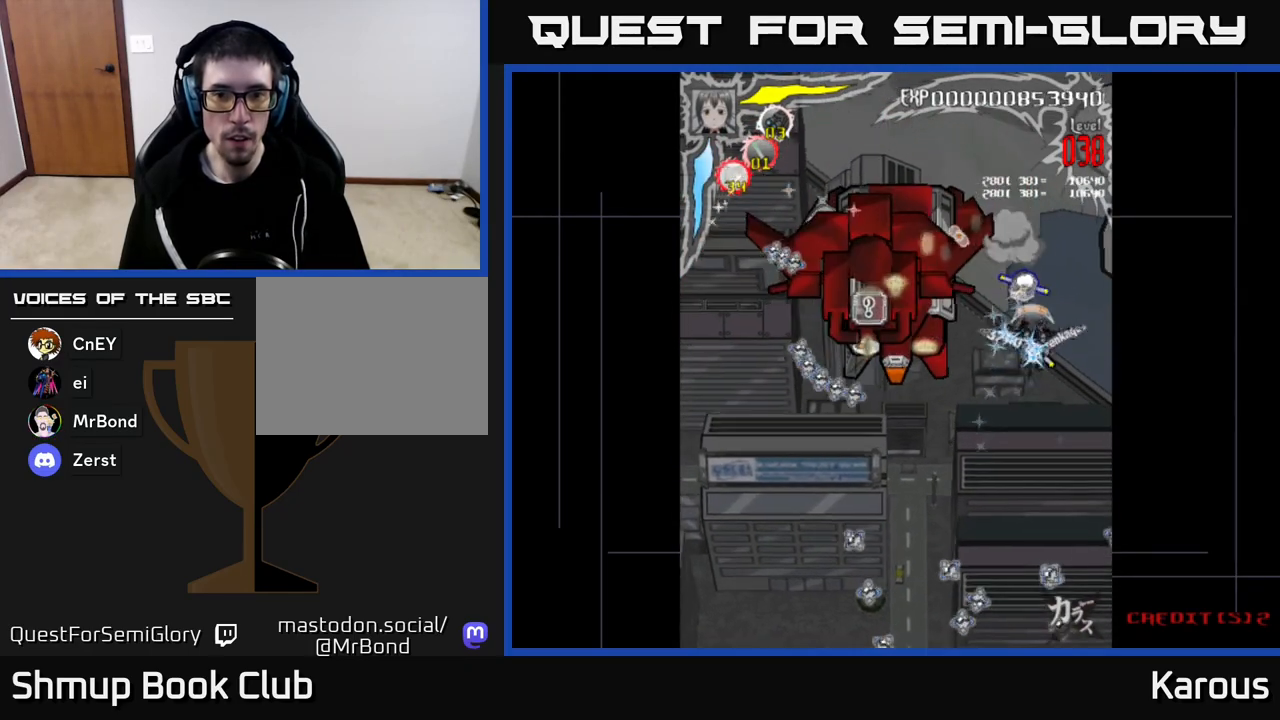
{"buttons": ["DPAD_UP"], "left_stick": "center", "right_stick": "center", "events": [[50, "DPAD_DOWN", "up"], [83, "DPAD_UP", "down"], [183, "DPAD_UP", "up"], [250, "DPAD_DOWN", "down"], [250, "DPAD_RIGHT", "down"], [267, "DPAD_RIGHT", "up"], [300, "DPAD_RIGHT", "down"], [350, "DPAD_RIGHT", "up"], [367, "DPAD_DOWN", "up"], [383, "DPAD_UP", "down"]]}
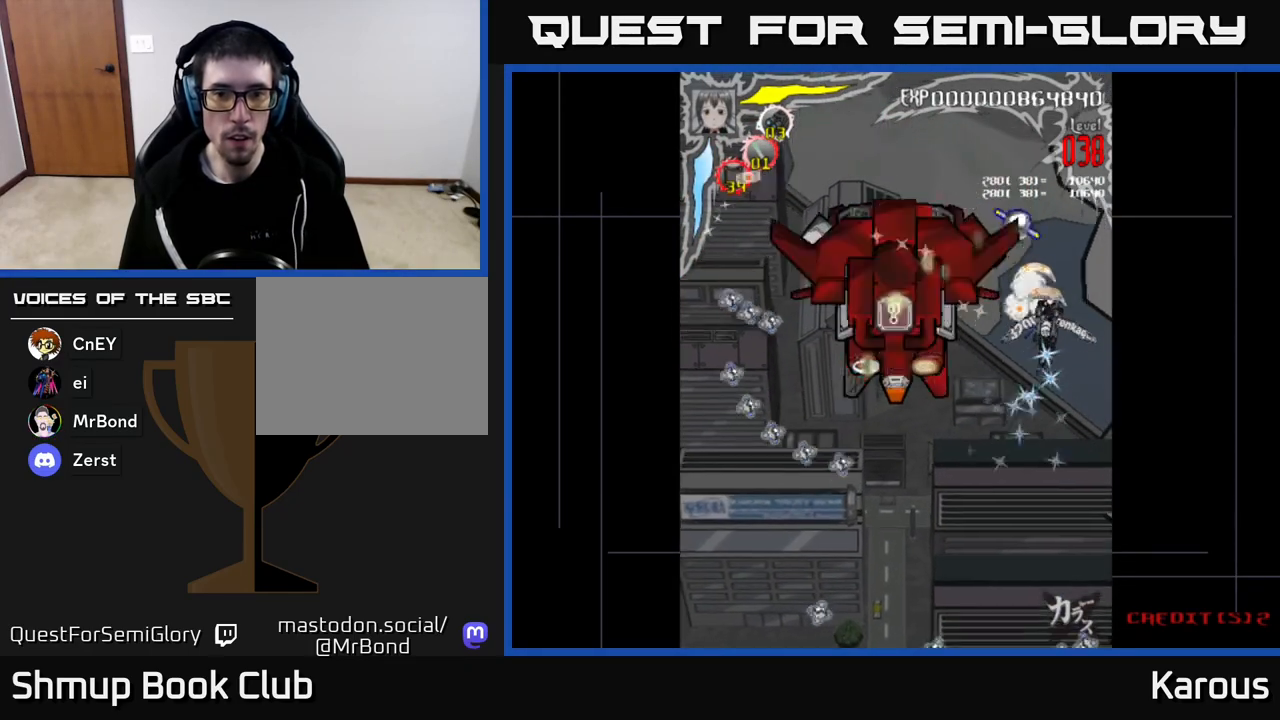
{"buttons": ["DPAD_DOWN", "DPAD_LEFT"], "left_stick": "center", "right_stick": "center", "events": [[100, "A", "down"], [167, "DPAD_LEFT", "down"], [317, "DPAD_UP", "up"], [383, "A", "up"], [383, "DPAD_DOWN", "down"]]}
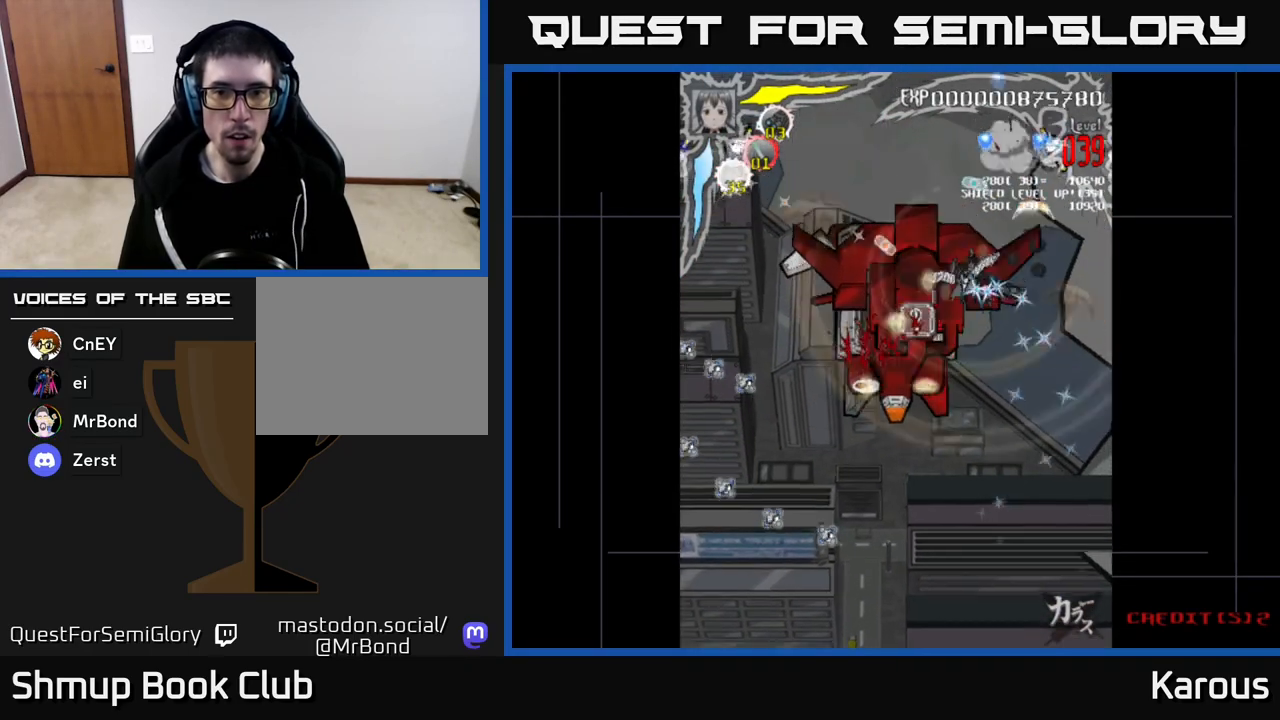
{"buttons": ["X", "DPAD_UP", "DPAD_RIGHT"], "left_stick": "center", "right_stick": "center", "events": [[217, "DPAD_LEFT", "up"], [350, "DPAD_DOWN", "up"], [367, "DPAD_UP", "down"], [400, "X", "down"], [433, "DPAD_RIGHT", "down"]]}
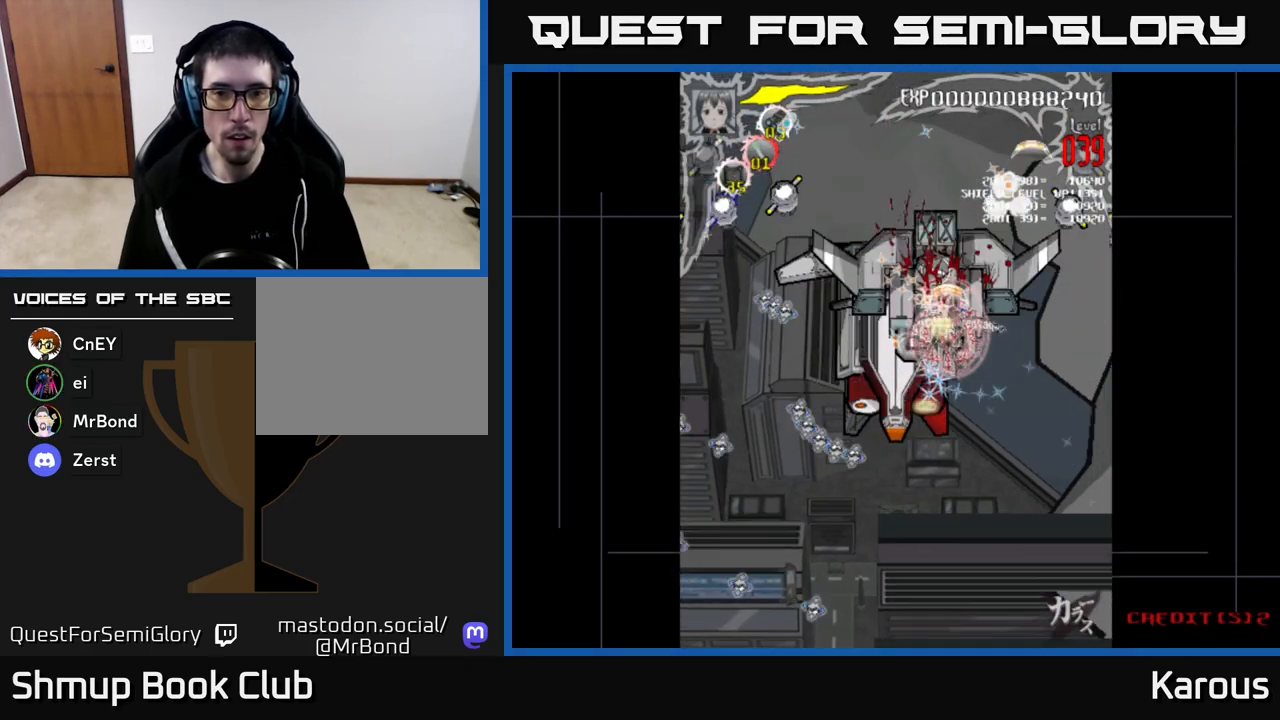
{"buttons": ["DPAD_RIGHT"], "left_stick": "center", "right_stick": "center", "events": [[33, "X", "up"], [367, "DPAD_UP", "up"]]}
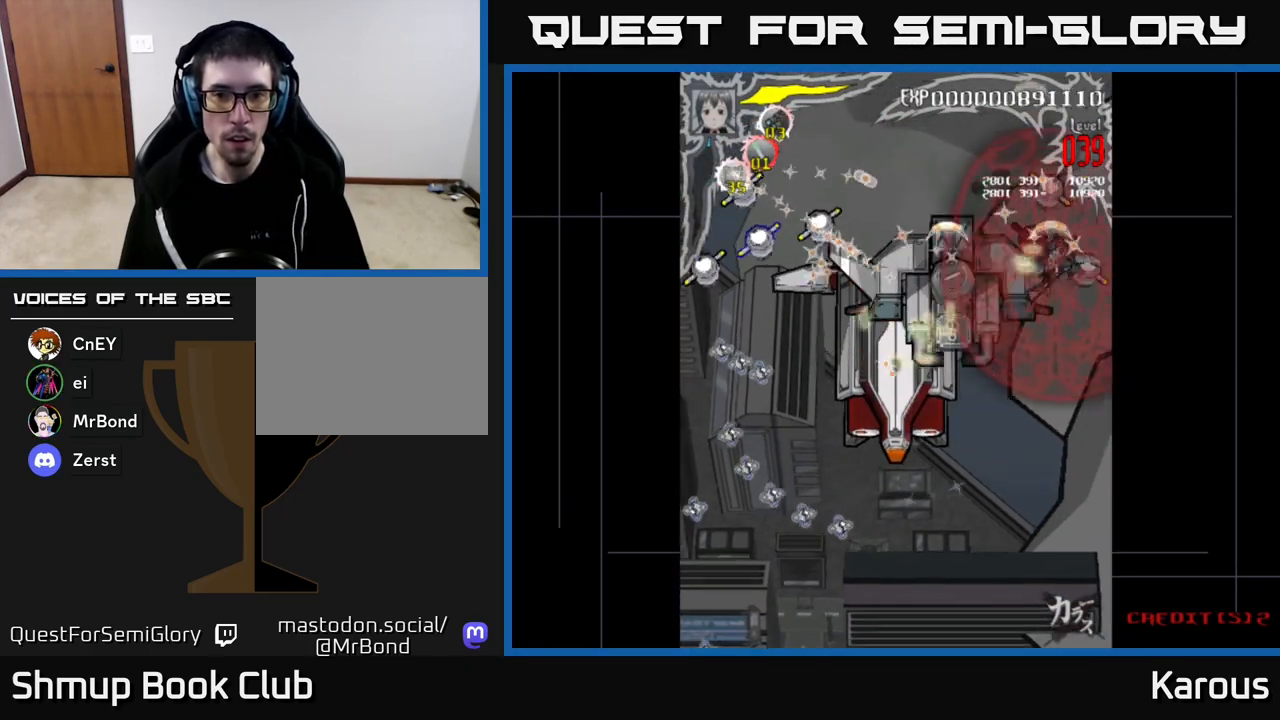
{"buttons": ["DPAD_UP", "DPAD_LEFT"], "left_stick": "center", "right_stick": "center", "events": [[67, "DPAD_DOWN", "down"], [117, "DPAD_RIGHT", "up"], [333, "DPAD_DOWN", "up"], [350, "DPAD_LEFT", "down"], [383, "DPAD_UP", "down"]]}
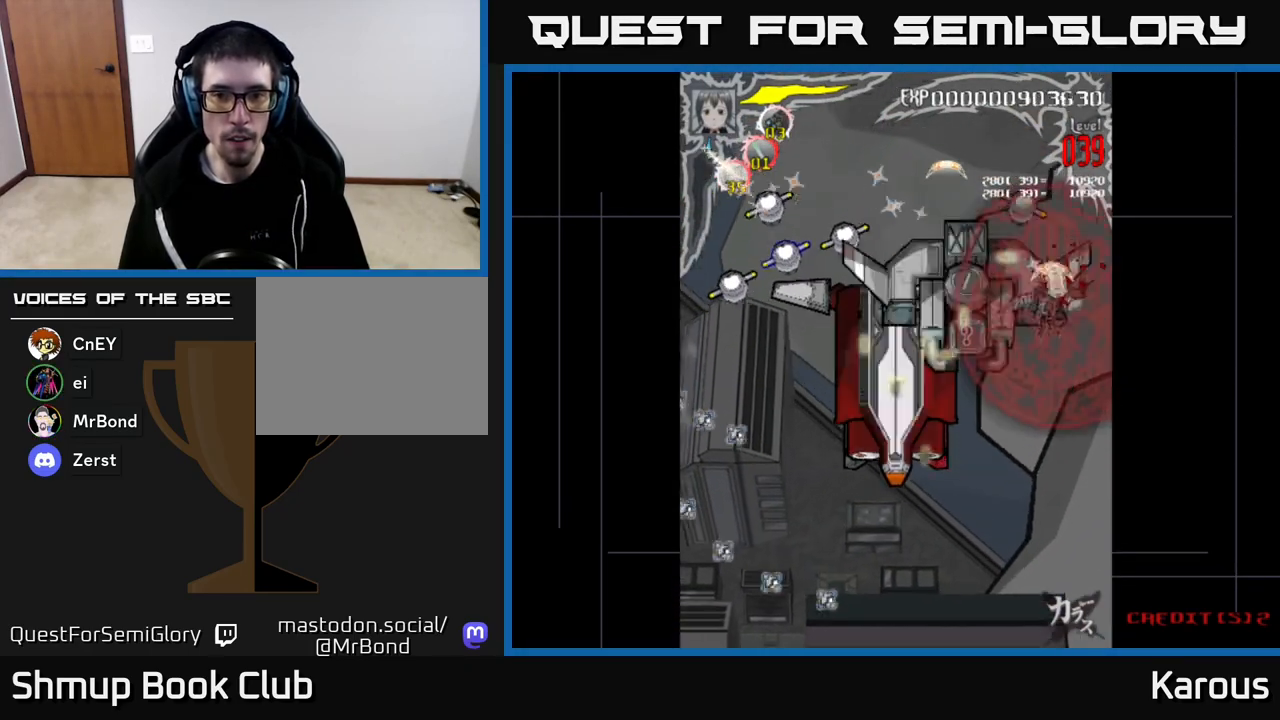
{"buttons": ["DPAD_DOWN", "DPAD_LEFT"], "left_stick": "center", "right_stick": "center", "events": [[183, "DPAD_LEFT", "up"], [400, "DPAD_LEFT", "down"], [400, "DPAD_UP", "up"], [450, "DPAD_DOWN", "down"]]}
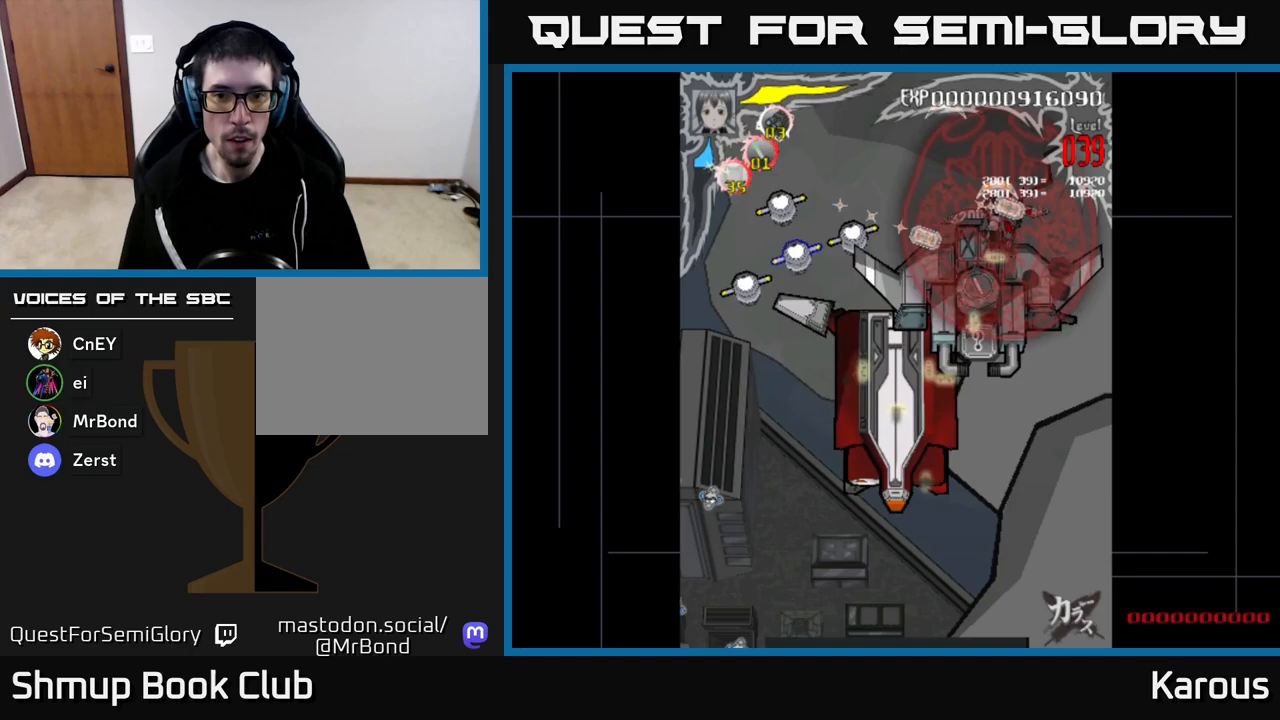
{"buttons": ["DPAD_DOWN", "DPAD_LEFT"], "left_stick": "center", "right_stick": "center", "events": [[167, "DPAD_DOWN", "up"], [500, "DPAD_DOWN", "down"]]}
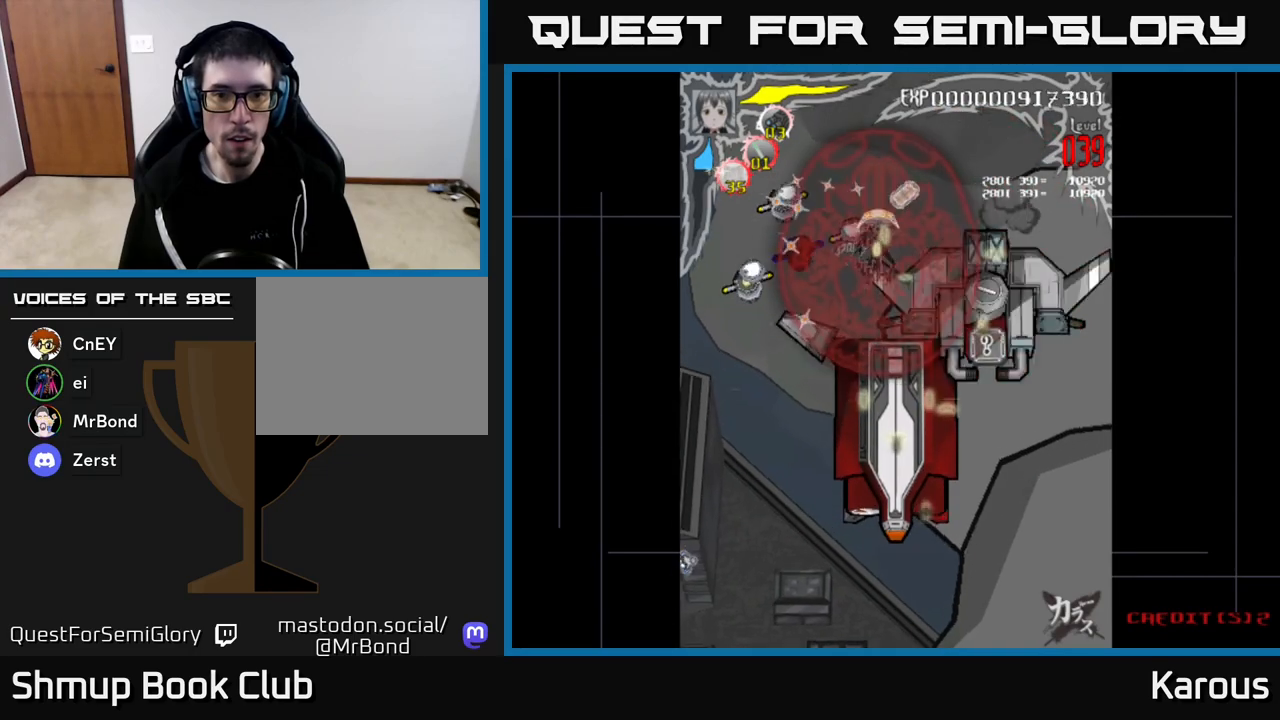
{"buttons": ["DPAD_UP", "DPAD_LEFT"], "left_stick": "center", "right_stick": "center", "events": [[100, "DPAD_DOWN", "up"], [217, "DPAD_UP", "down"]]}
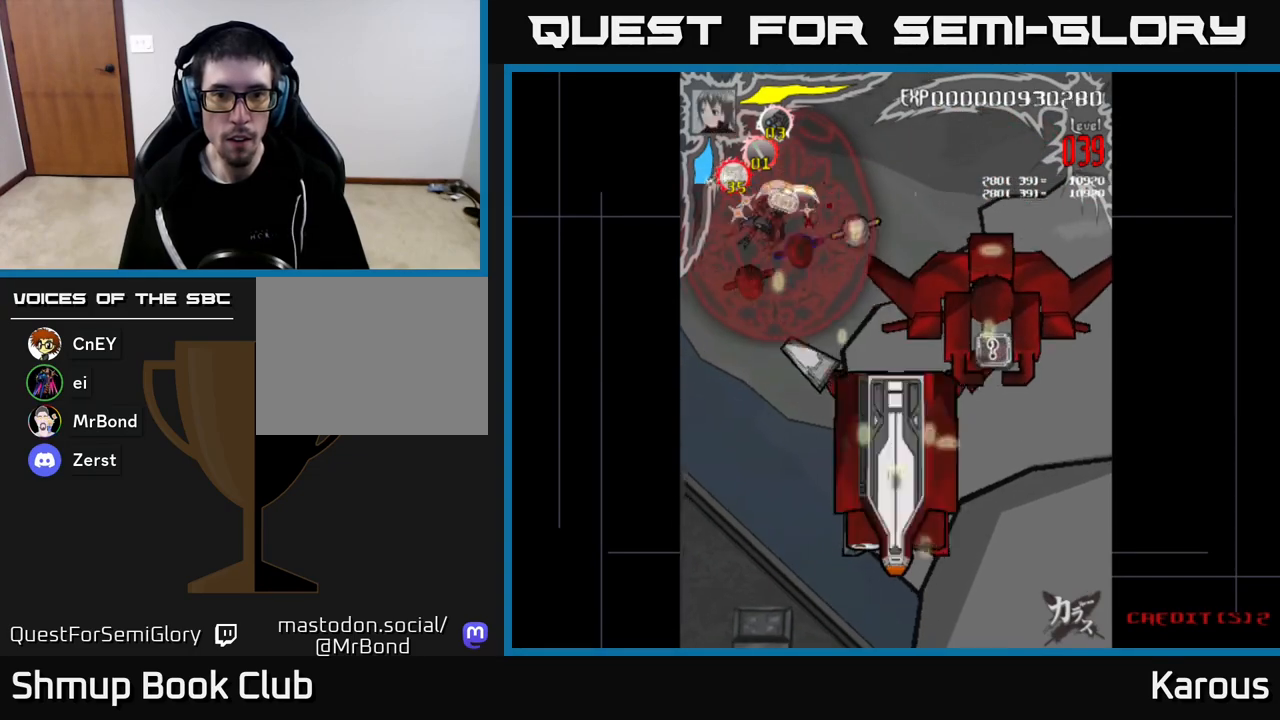
{"buttons": ["DPAD_LEFT"], "left_stick": "center", "right_stick": "center", "events": [[17, "DPAD_UP", "up"], [50, "DPAD_LEFT", "up"], [83, "DPAD_DOWN", "down"], [100, "DPAD_RIGHT", "down"], [317, "DPAD_DOWN", "up"], [433, "DPAD_RIGHT", "up"], [467, "DPAD_LEFT", "down"]]}
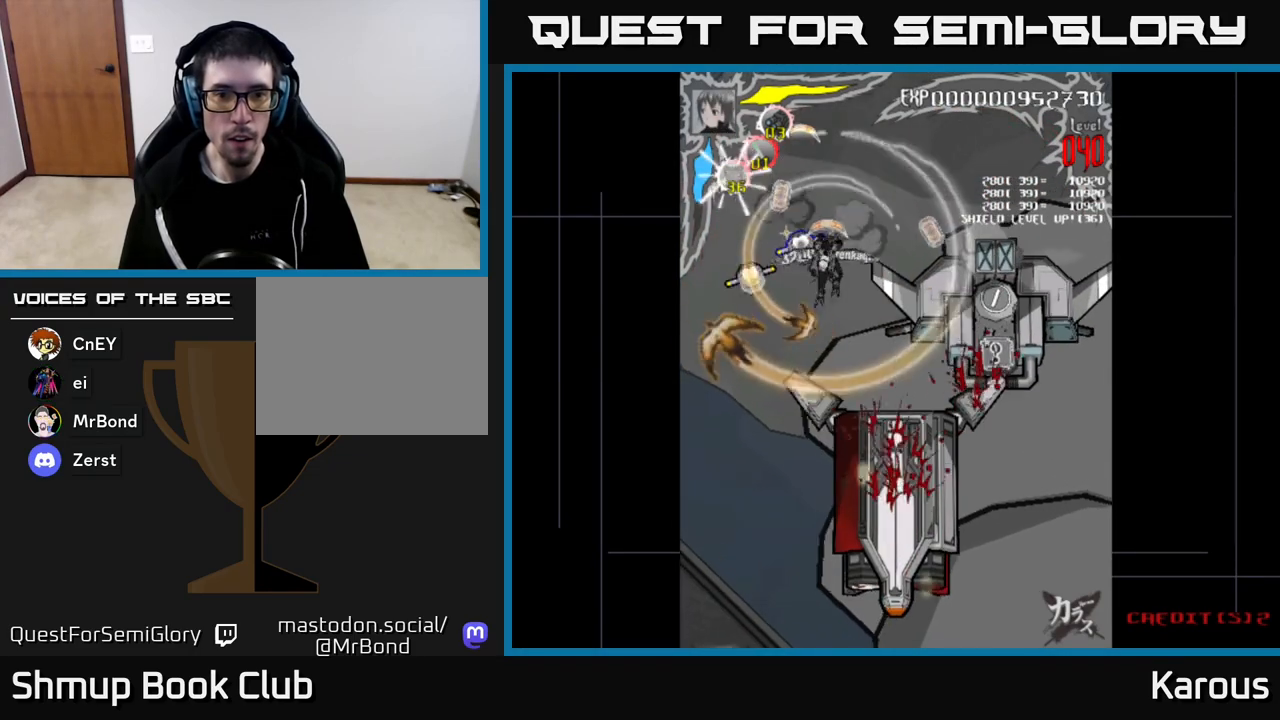
{"buttons": ["DPAD_RIGHT"], "left_stick": "center", "right_stick": "center", "events": [[150, "DPAD_DOWN", "down"], [333, "DPAD_DOWN", "up"], [450, "DPAD_DOWN", "down"], [450, "DPAD_LEFT", "up"], [483, "DPAD_RIGHT", "down"], [500, "DPAD_DOWN", "up"]]}
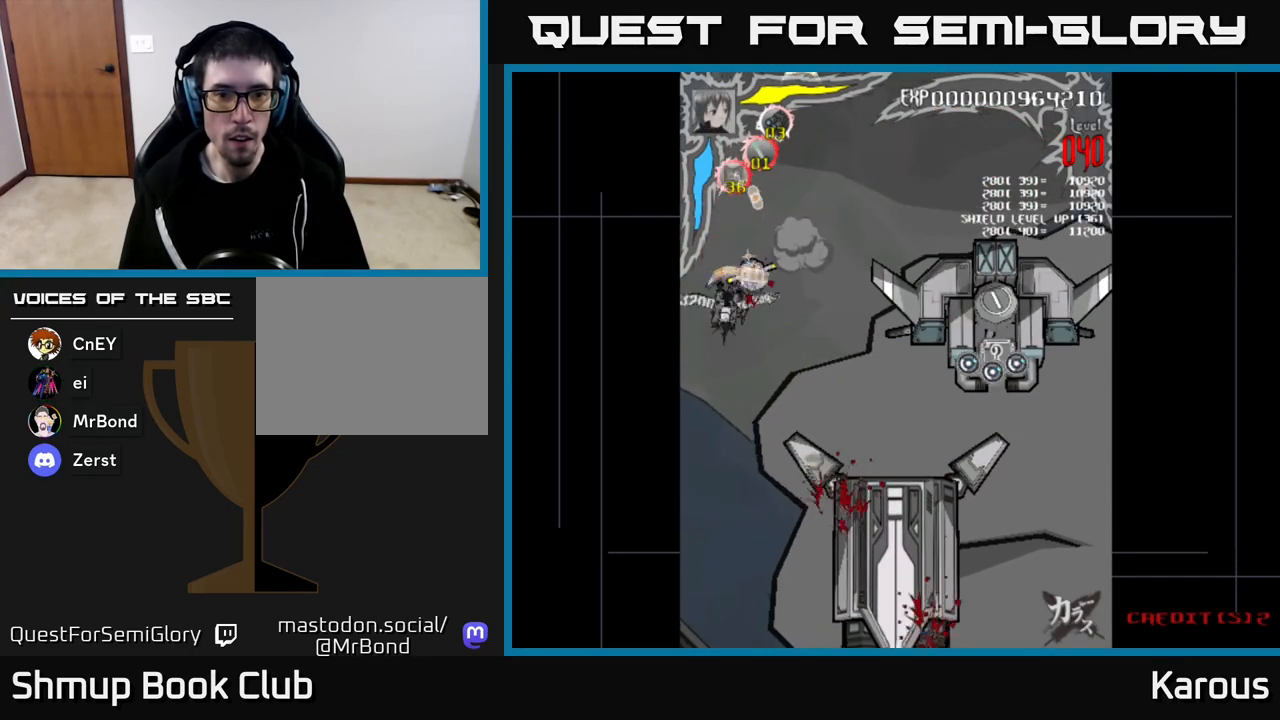
{"buttons": ["DPAD_RIGHT"], "left_stick": "center", "right_stick": "center", "events": []}
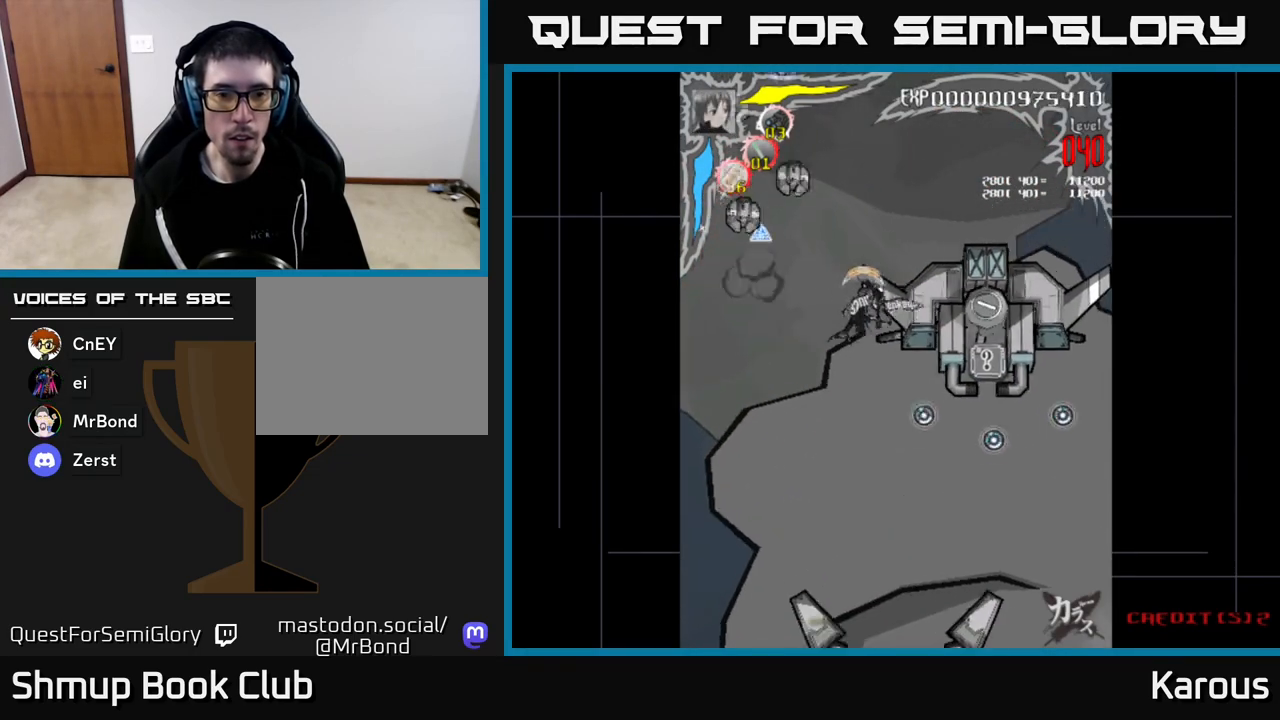
{"buttons": ["A", "DPAD_DOWN", "DPAD_RIGHT"], "left_stick": "center", "right_stick": "center", "events": [[100, "DPAD_DOWN", "down"], [150, "A", "down"]]}
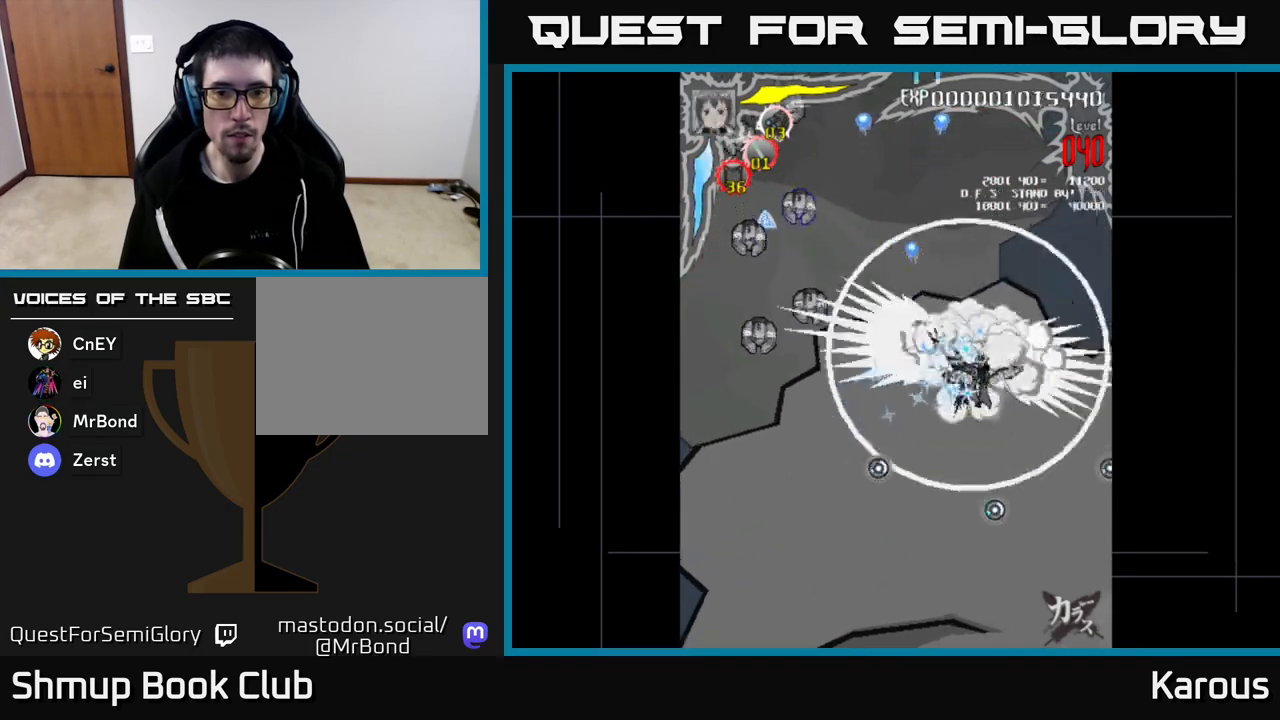
{"buttons": ["X", "DPAD_LEFT"], "left_stick": "center", "right_stick": "center", "events": [[17, "DPAD_RIGHT", "up"], [67, "DPAD_DOWN", "up"], [83, "DPAD_LEFT", "down"], [400, "X", "down"], [433, "A", "up"]]}
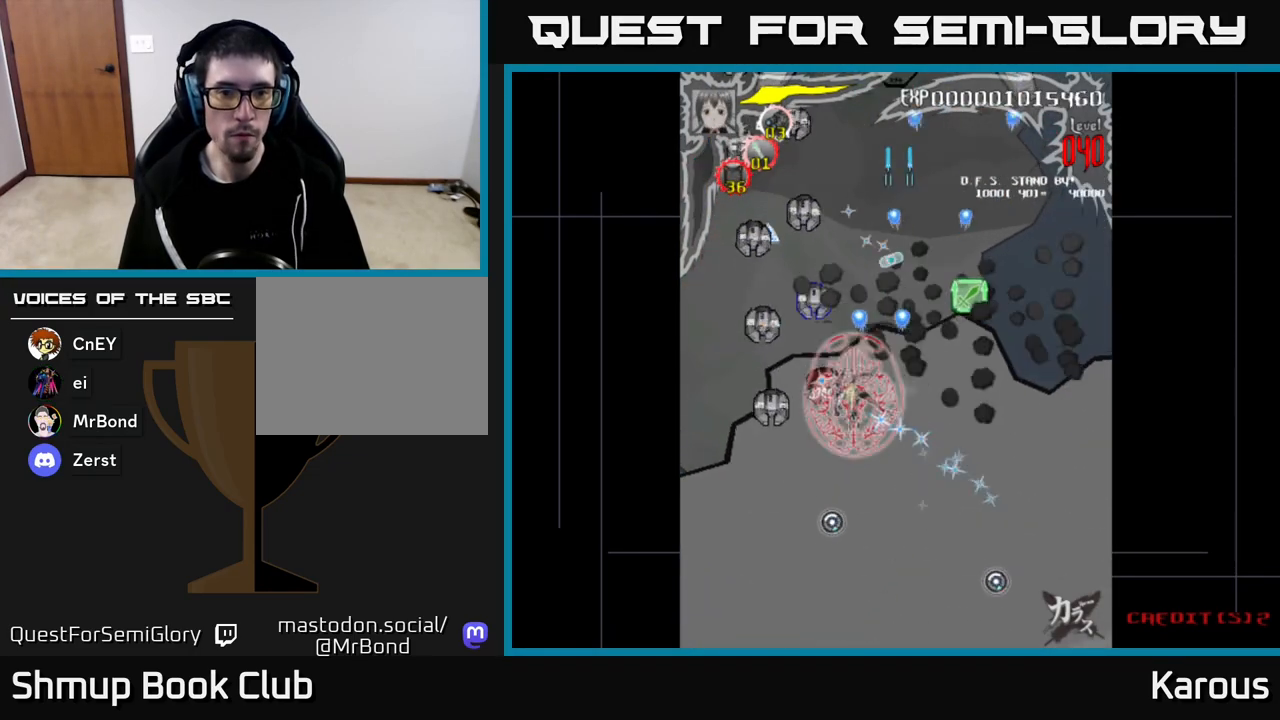
{"buttons": ["DPAD_UP"], "left_stick": "center", "right_stick": "center", "events": [[33, "X", "up"], [150, "DPAD_UP", "down"], [217, "DPAD_LEFT", "up"]]}
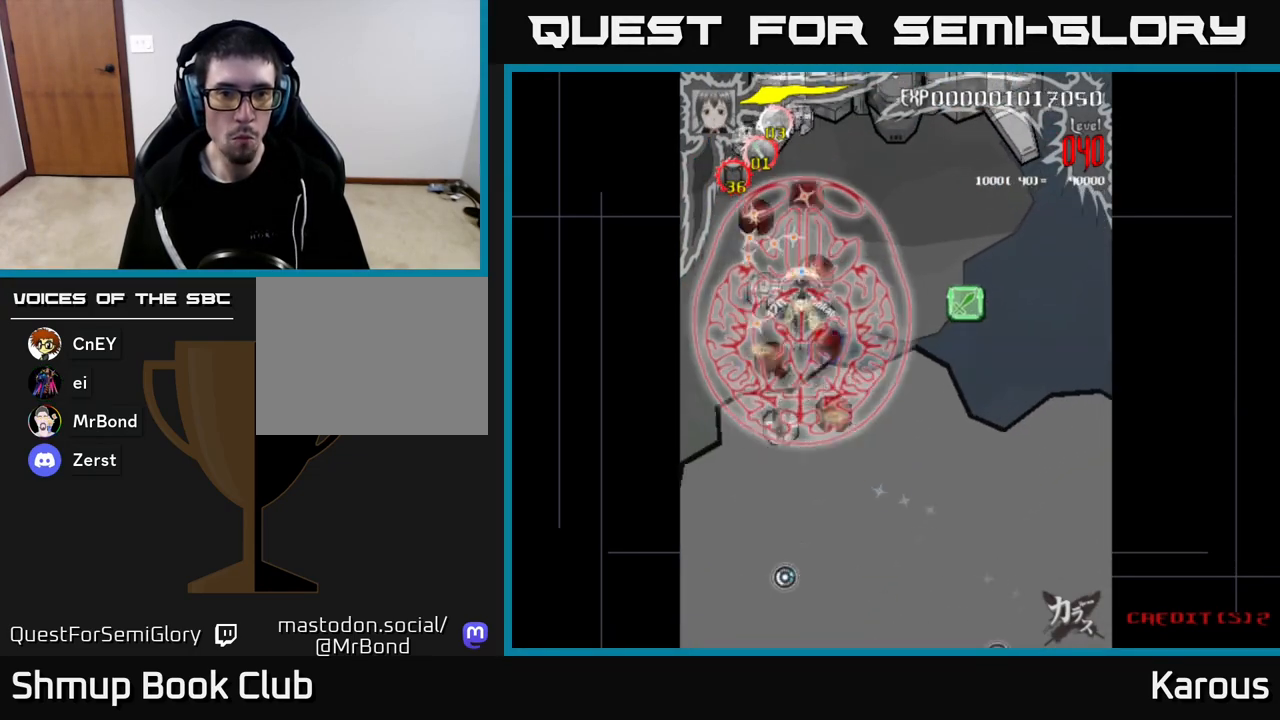
{"buttons": ["DPAD_UP", "DPAD_RIGHT"], "left_stick": "center", "right_stick": "center", "events": [[100, "DPAD_RIGHT", "down"], [200, "DPAD_RIGHT", "up"], [267, "DPAD_LEFT", "down"], [433, "DPAD_LEFT", "up"], [500, "DPAD_RIGHT", "down"]]}
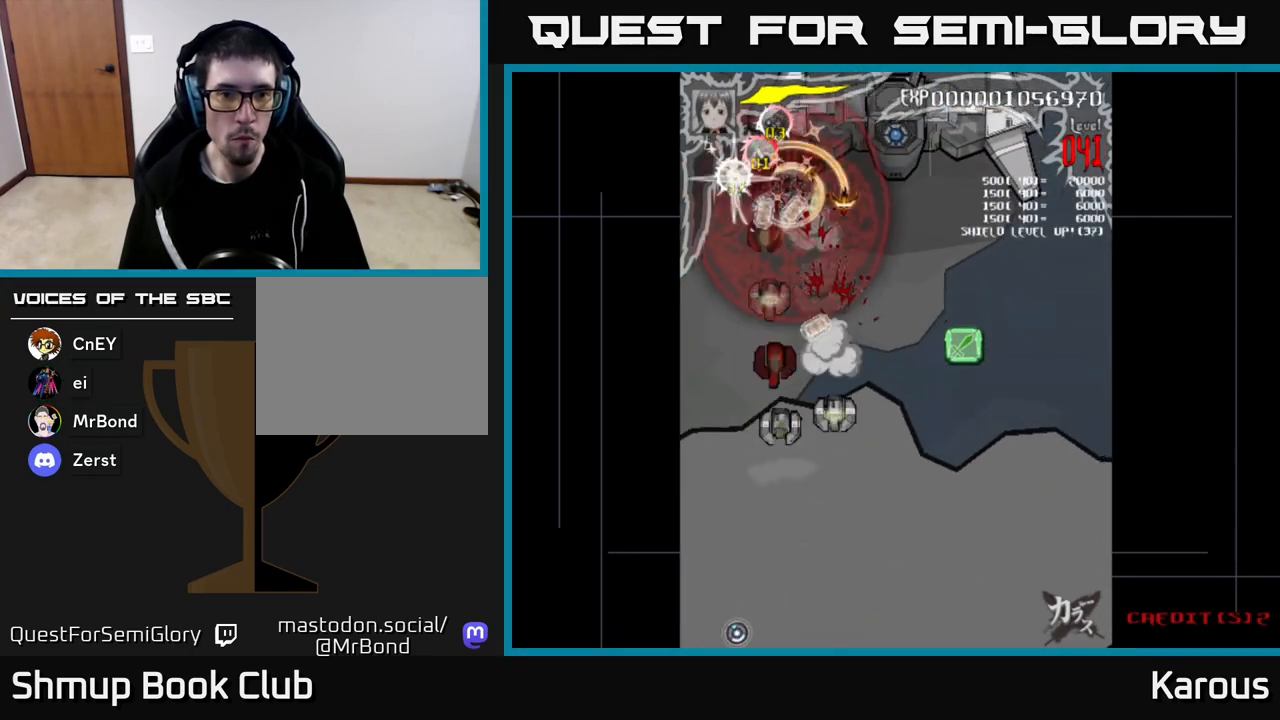
{"buttons": ["DPAD_DOWN"], "left_stick": "center", "right_stick": "center", "events": [[100, "DPAD_UP", "up"], [150, "DPAD_RIGHT", "up"], [200, "DPAD_LEFT", "down"], [367, "DPAD_DOWN", "down"], [450, "DPAD_LEFT", "up"]]}
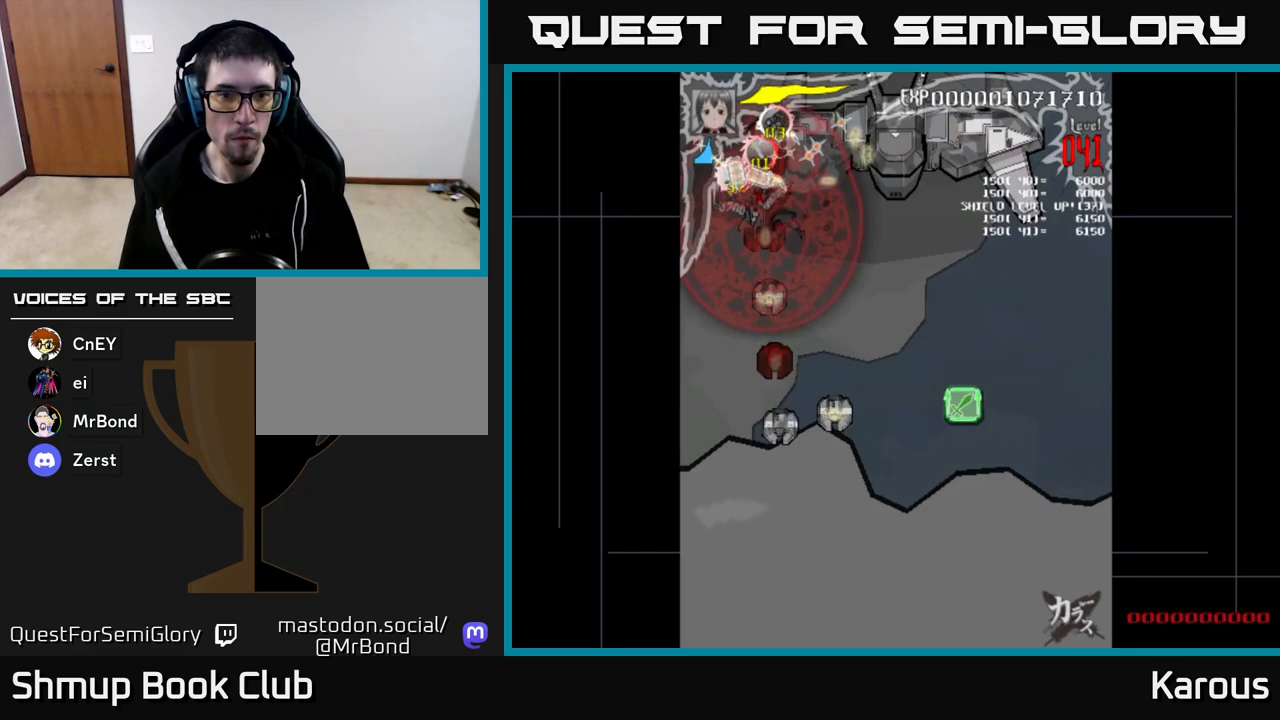
{"buttons": ["DPAD_DOWN"], "left_stick": "center", "right_stick": "center", "events": []}
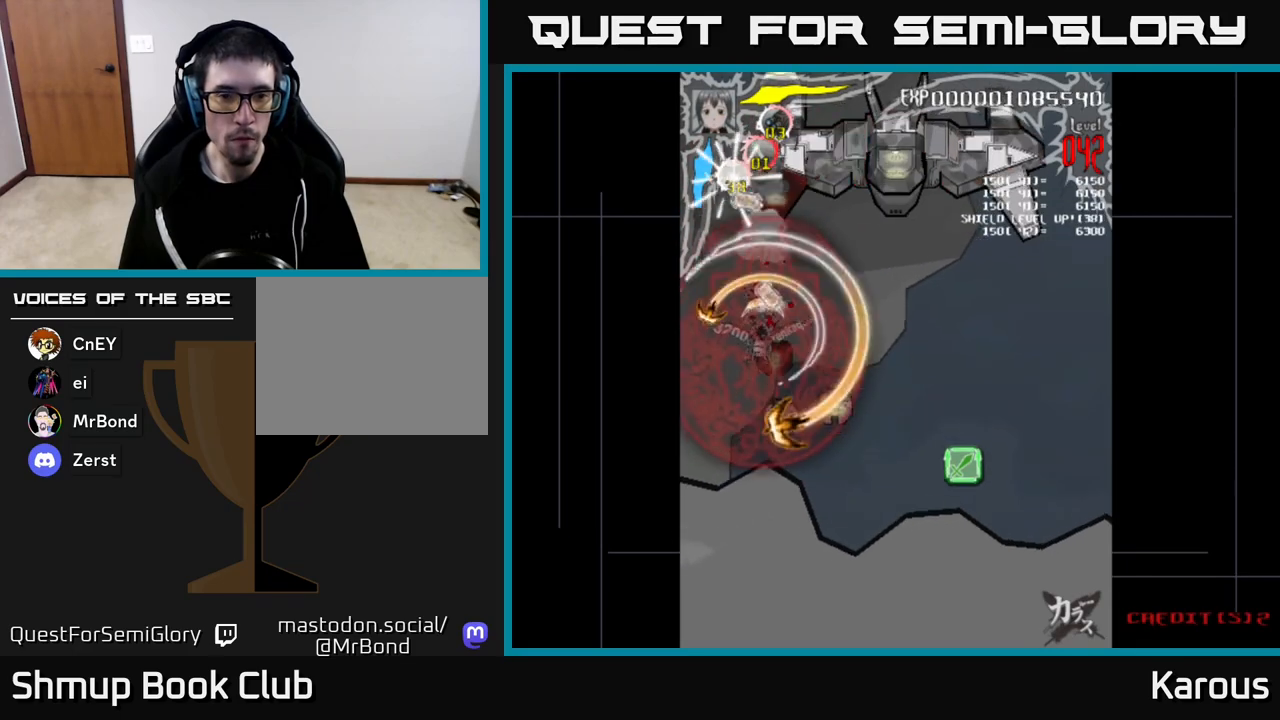
{"buttons": ["DPAD_RIGHT"], "left_stick": "center", "right_stick": "center", "events": [[350, "DPAD_RIGHT", "down"], [450, "DPAD_DOWN", "up"]]}
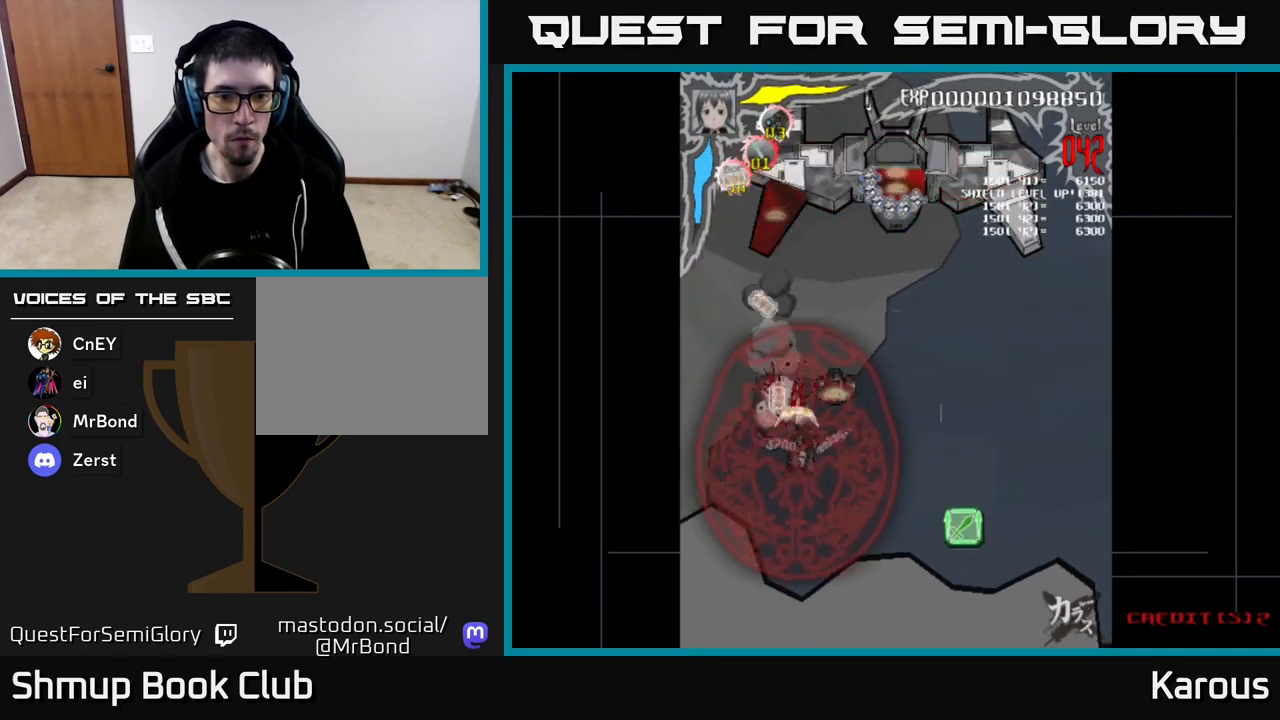
{"buttons": ["A", "DPAD_UP"], "left_stick": "center", "right_stick": "center", "events": [[50, "DPAD_UP", "down"], [267, "DPAD_RIGHT", "up"], [350, "A", "down"]]}
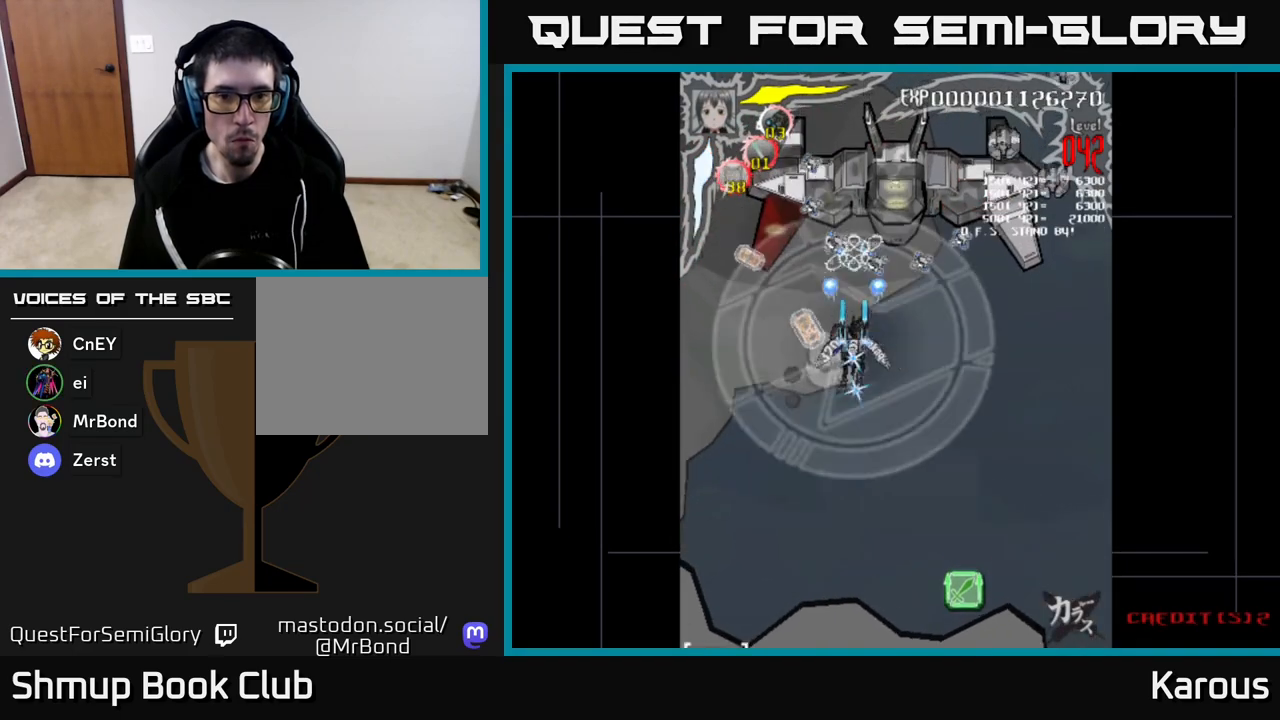
{"buttons": ["DPAD_DOWN", "DPAD_RIGHT"], "left_stick": "center", "right_stick": "center", "events": [[267, "DPAD_RIGHT", "down"], [300, "X", "down"], [317, "A", "up"], [317, "DPAD_UP", "up"], [450, "X", "up"], [500, "DPAD_DOWN", "down"]]}
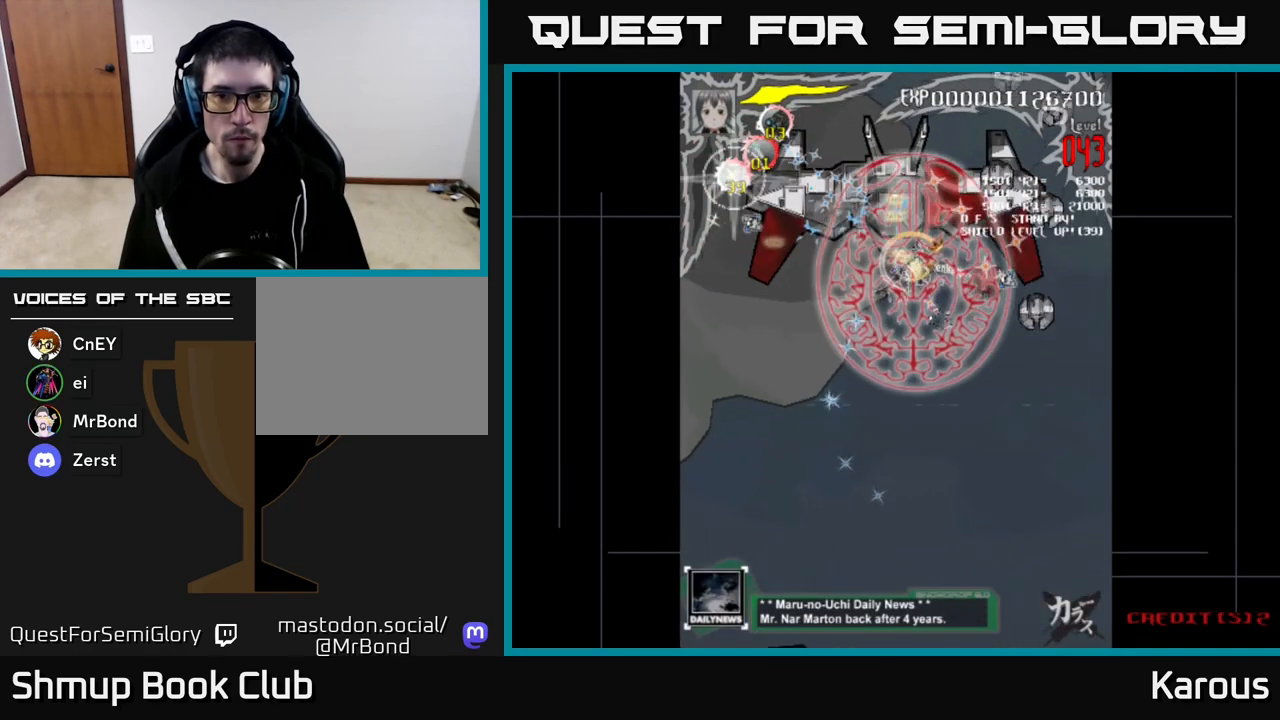
{"buttons": ["DPAD_RIGHT"], "left_stick": "center", "right_stick": "center", "events": [[17, "X", "down"], [67, "DPAD_DOWN", "up"], [150, "X", "up"], [233, "X", "down"], [333, "X", "up"]]}
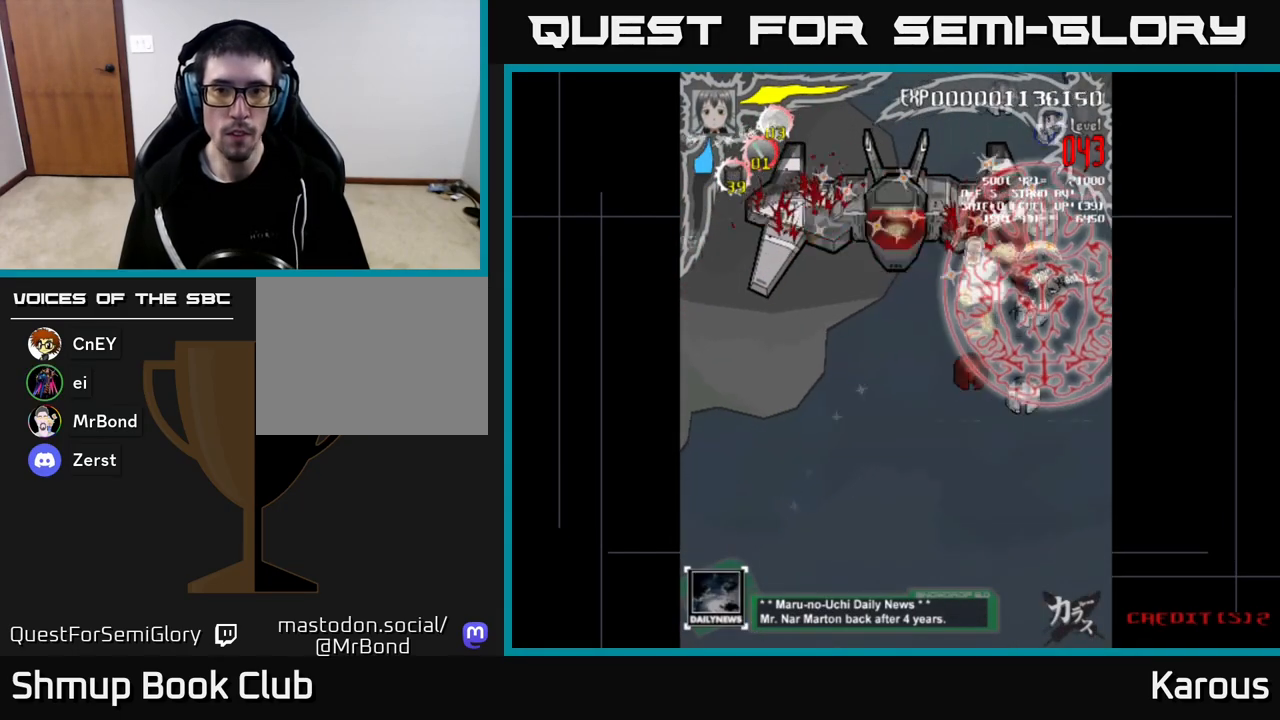
{"buttons": ["DPAD_DOWN"], "left_stick": "center", "right_stick": "center", "events": [[83, "DPAD_RIGHT", "up"], [100, "DPAD_UP", "down"], [117, "DPAD_LEFT", "down"], [183, "DPAD_UP", "up"], [317, "DPAD_DOWN", "down"], [500, "DPAD_LEFT", "up"]]}
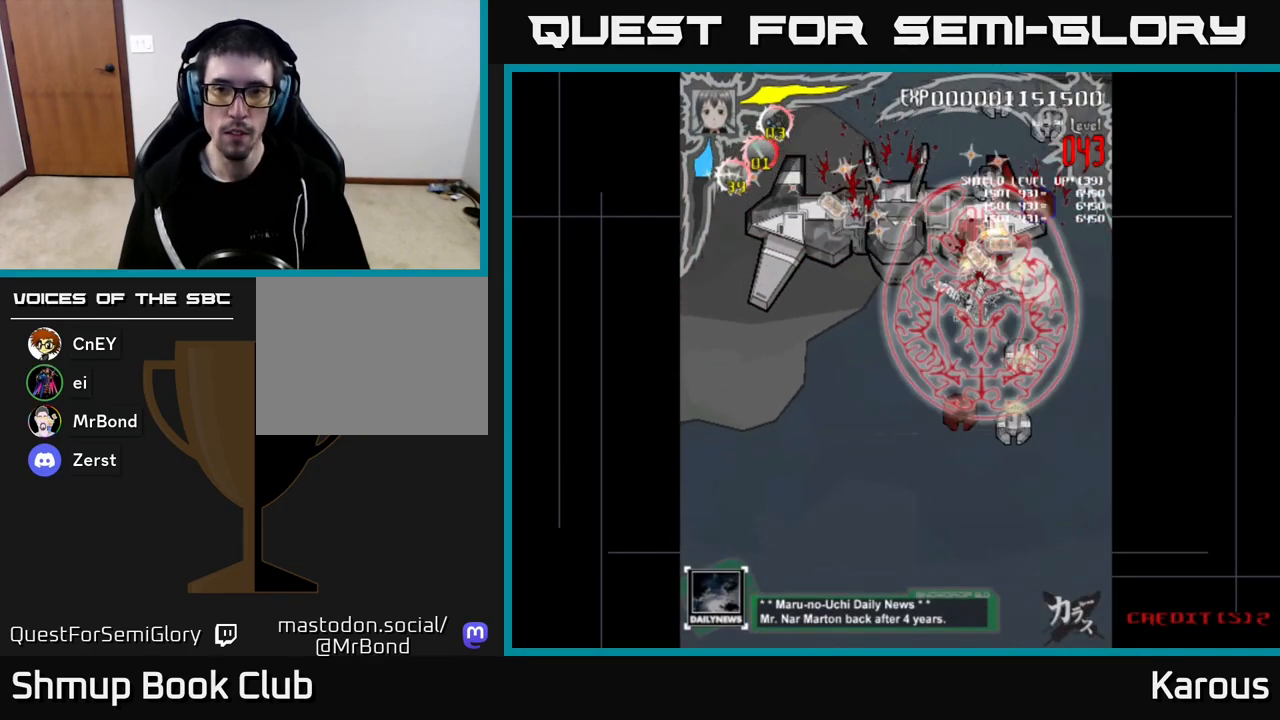
{"buttons": ["DPAD_UP", "DPAD_LEFT"], "left_stick": "center", "right_stick": "center", "events": [[33, "DPAD_RIGHT", "down"], [50, "DPAD_DOWN", "up"], [250, "DPAD_UP", "down"], [267, "DPAD_RIGHT", "up"], [367, "DPAD_LEFT", "down"]]}
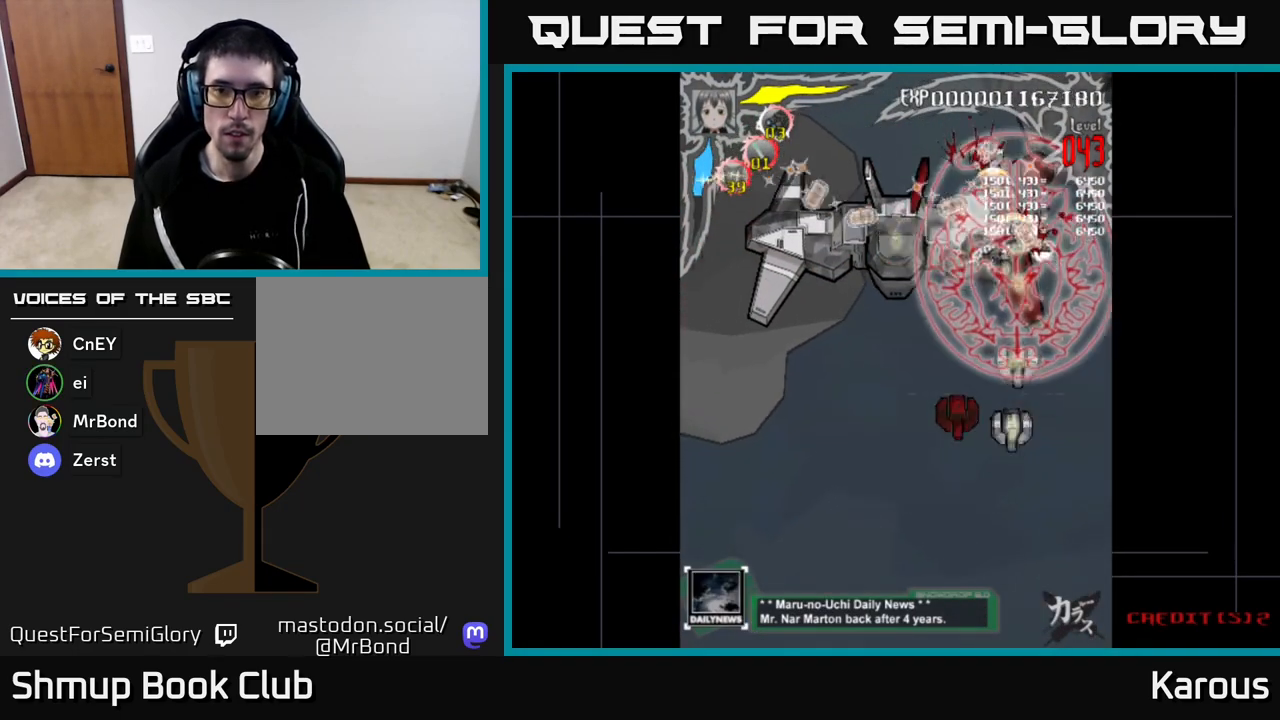
{"buttons": ["DPAD_DOWN"], "left_stick": "center", "right_stick": "center", "events": [[167, "DPAD_LEFT", "up"], [233, "DPAD_RIGHT", "down"], [250, "DPAD_UP", "up"], [433, "DPAD_DOWN", "down"], [483, "DPAD_RIGHT", "up"]]}